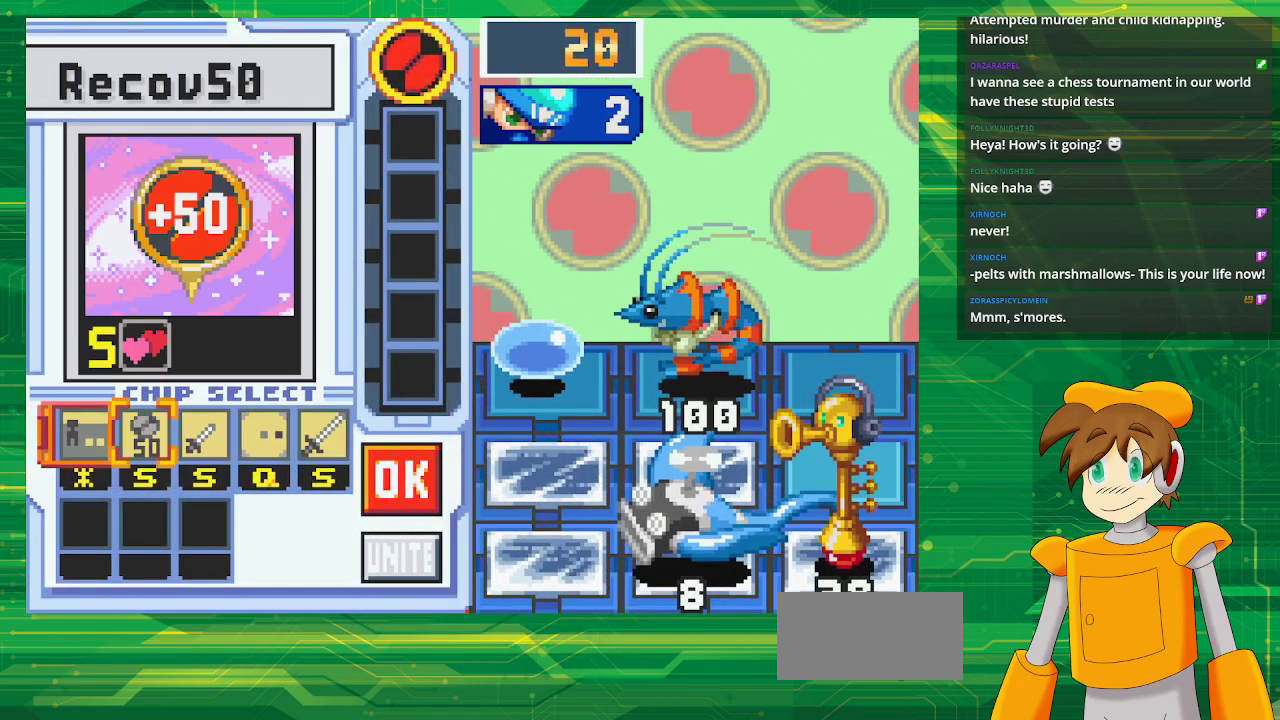
Gameplay with a controller (Nintendo layout); each line is a JSON object with the inputs held at the frame after it. "events" lists button and stick changes between this image and that frame as [ms after this image, input, new state], when the widget could be followed in between. Not read: L3 R3.
{"buttons": ["A"], "events": [[467, "A", "down"]]}
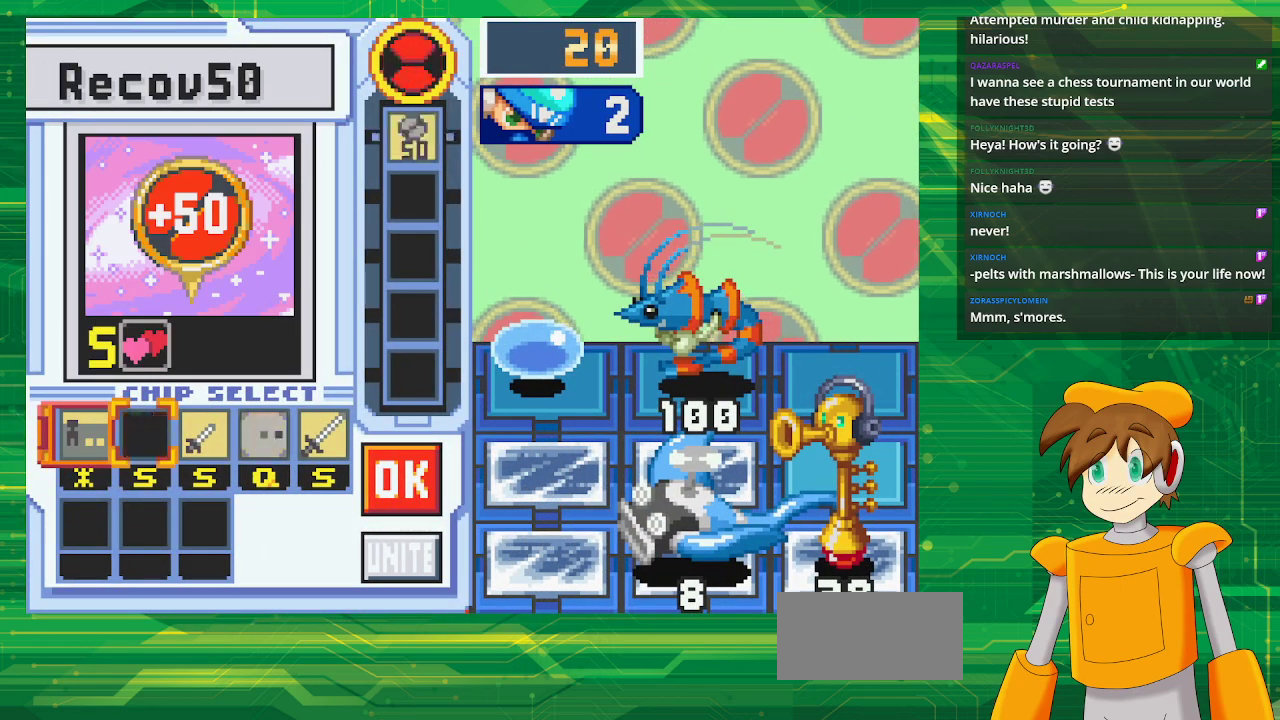
{"buttons": ["DPAD_RIGHT"], "events": [[83, "A", "up"], [283, "DPAD_RIGHT", "down"], [417, "DPAD_RIGHT", "up"], [500, "DPAD_RIGHT", "down"]]}
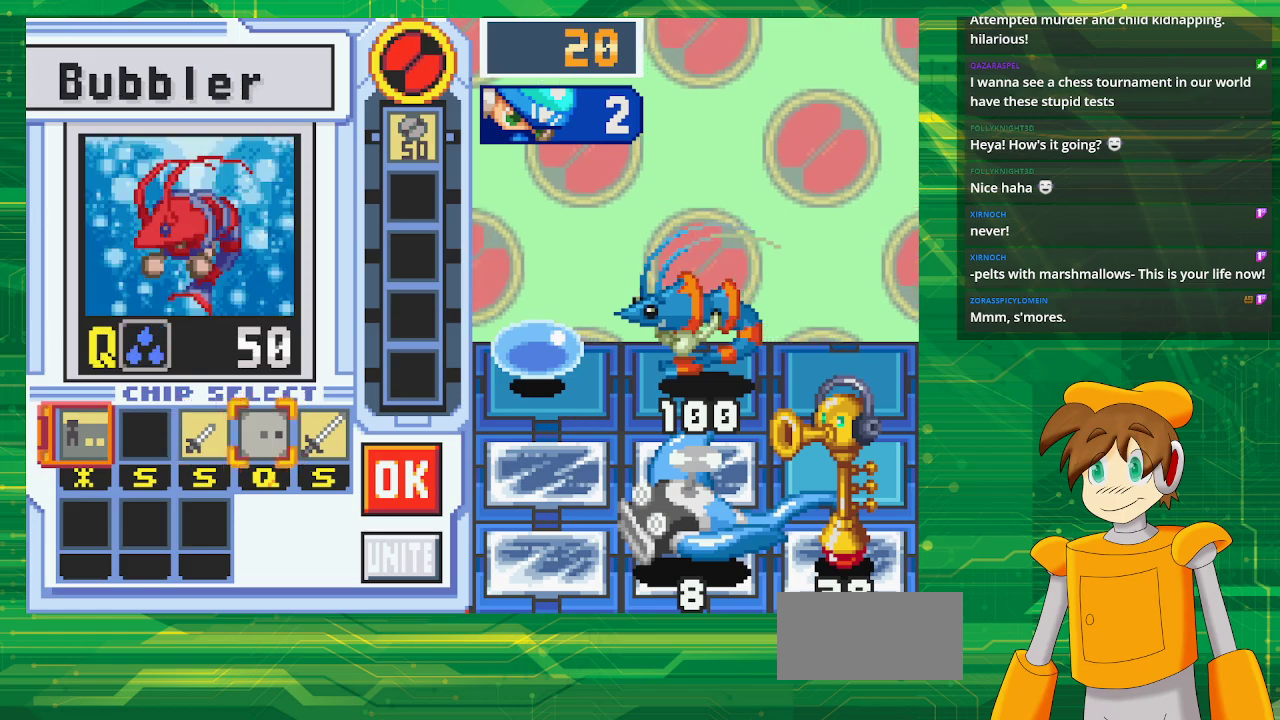
{"buttons": [], "events": [[50, "DPAD_RIGHT", "up"]]}
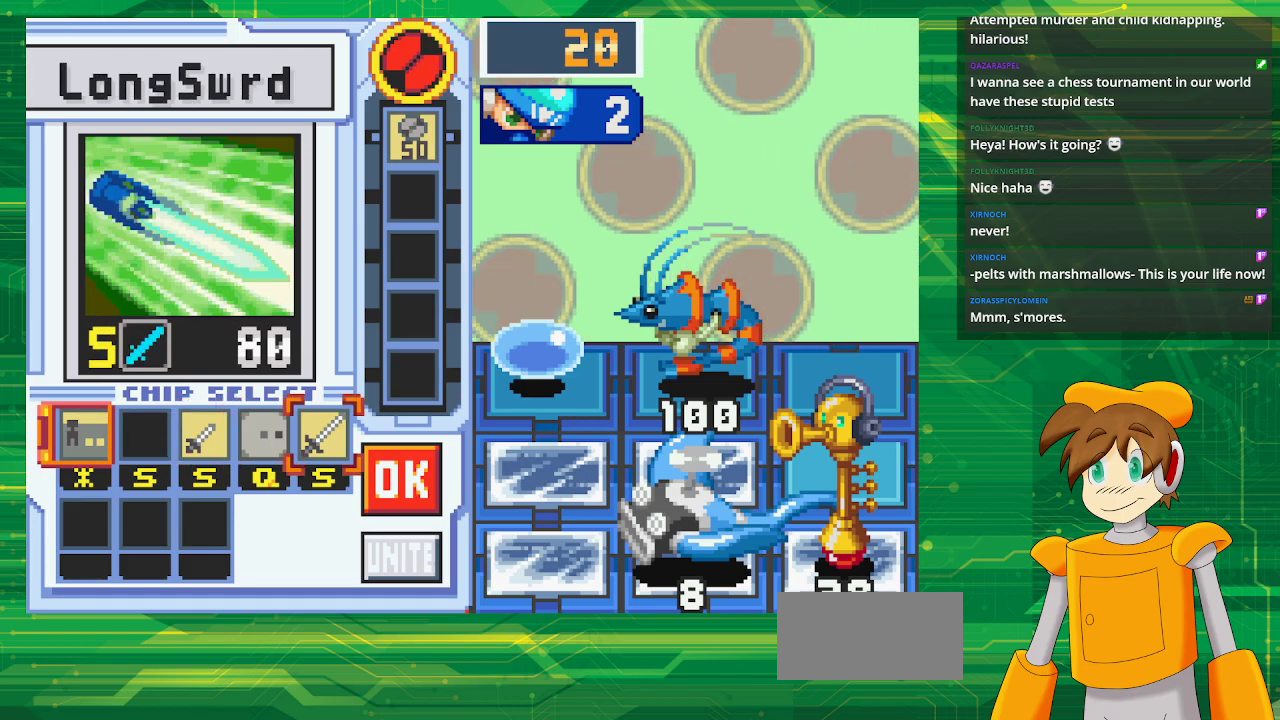
{"buttons": [], "events": [[17, "DPAD_RIGHT", "down"], [133, "DPAD_RIGHT", "up"], [283, "A", "down"], [450, "A", "up"]]}
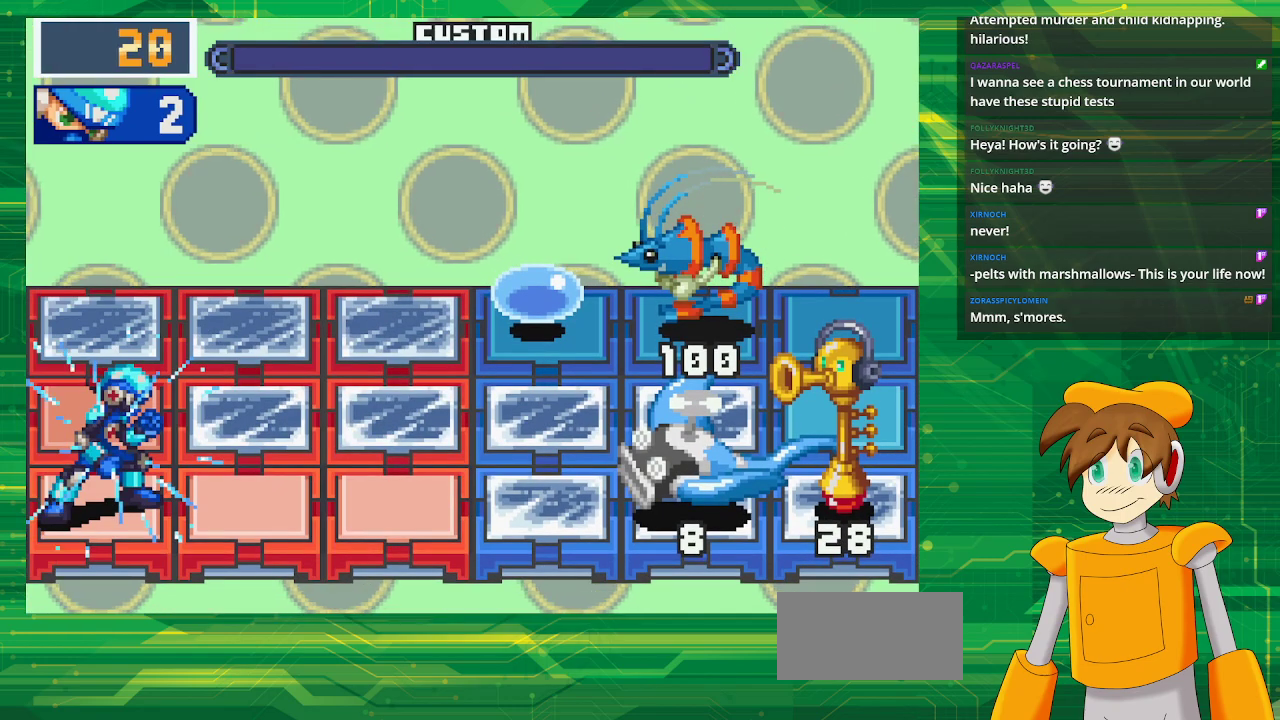
{"buttons": [], "events": []}
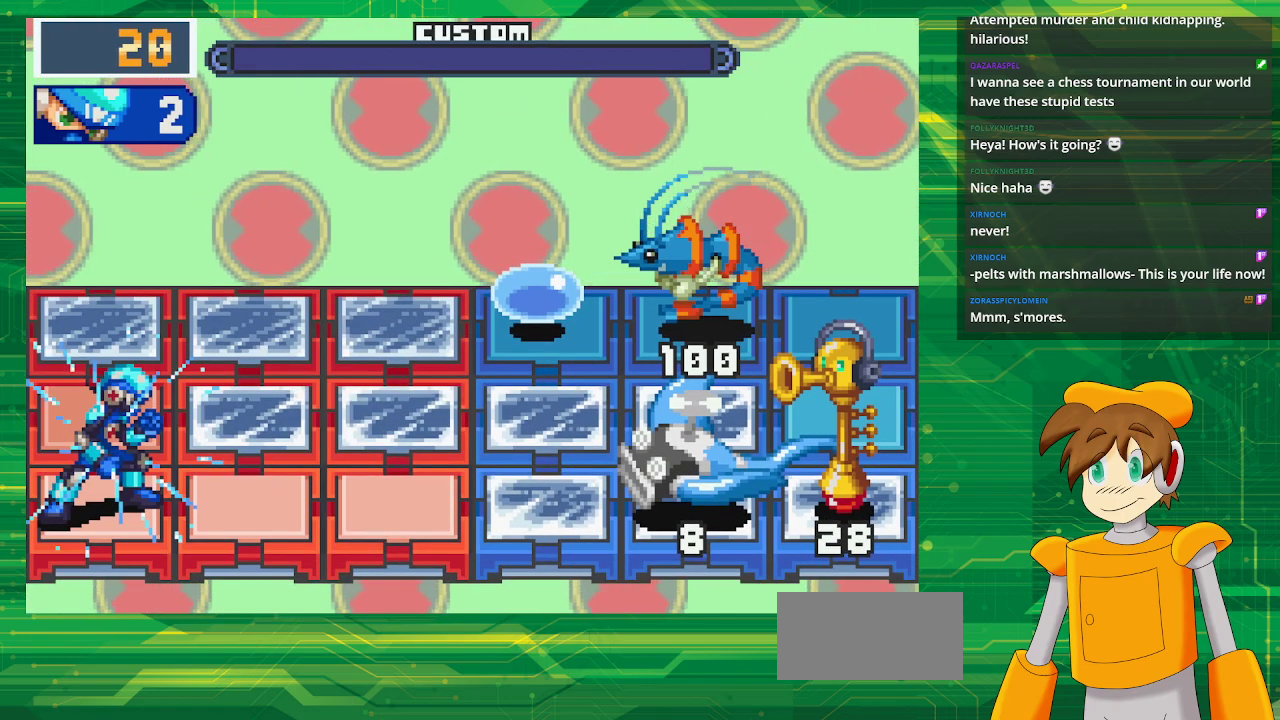
{"buttons": [], "events": [[283, "A", "down"], [400, "A", "up"]]}
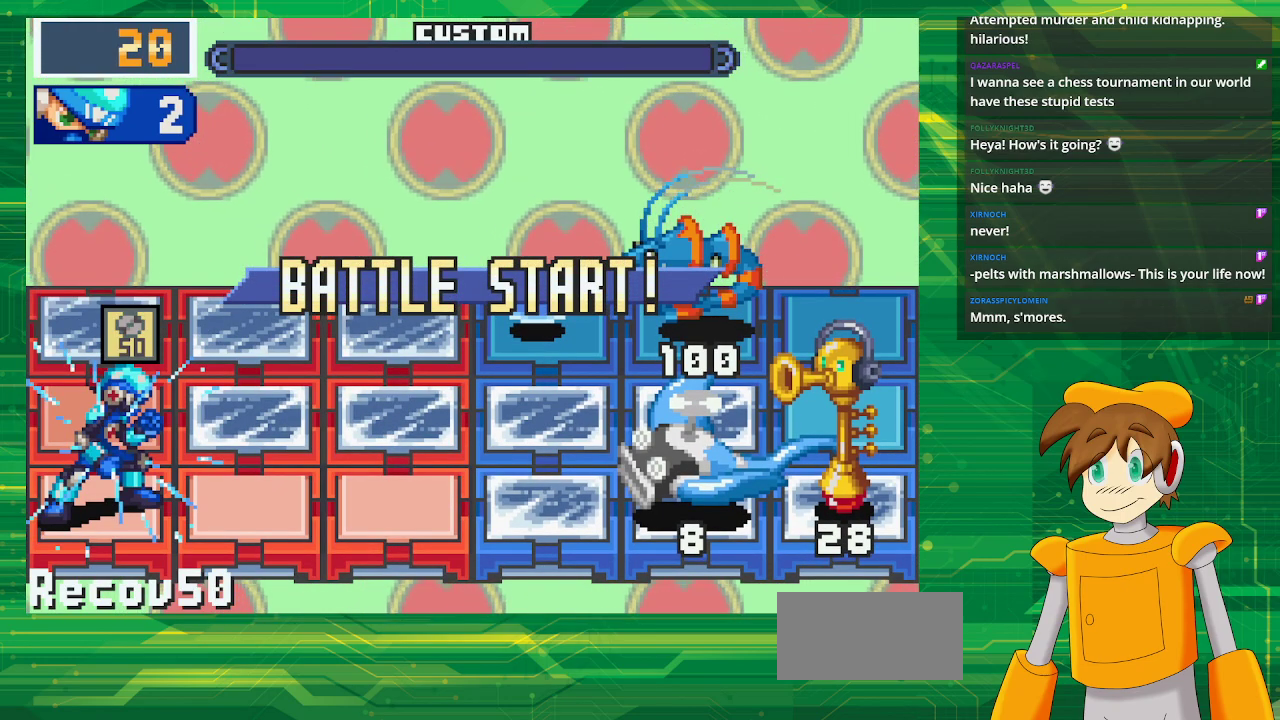
{"buttons": ["A"], "events": [[17, "A", "down"], [100, "A", "up"], [233, "A", "down"], [333, "A", "up"], [400, "A", "down"]]}
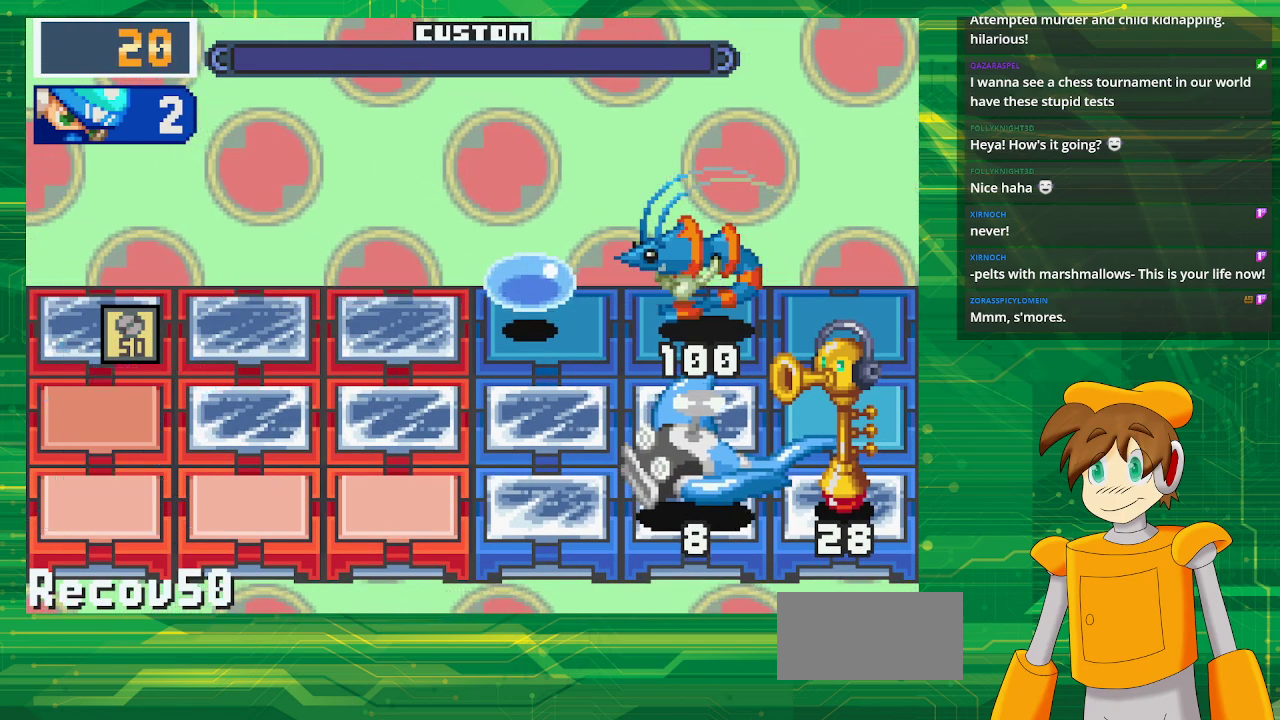
{"buttons": [], "events": [[33, "A", "up"], [100, "A", "down"], [217, "A", "up"]]}
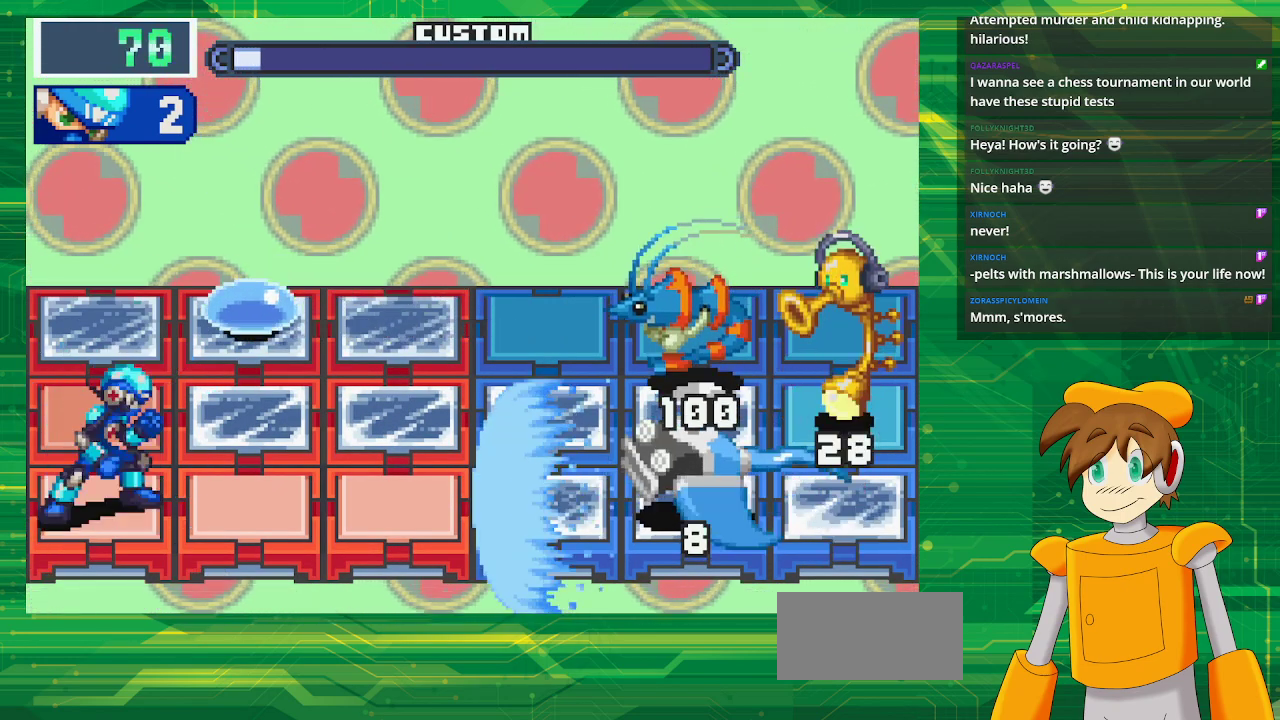
{"buttons": ["B"], "events": [[267, "B", "down"], [367, "DPAD_UP", "down"], [483, "DPAD_UP", "up"]]}
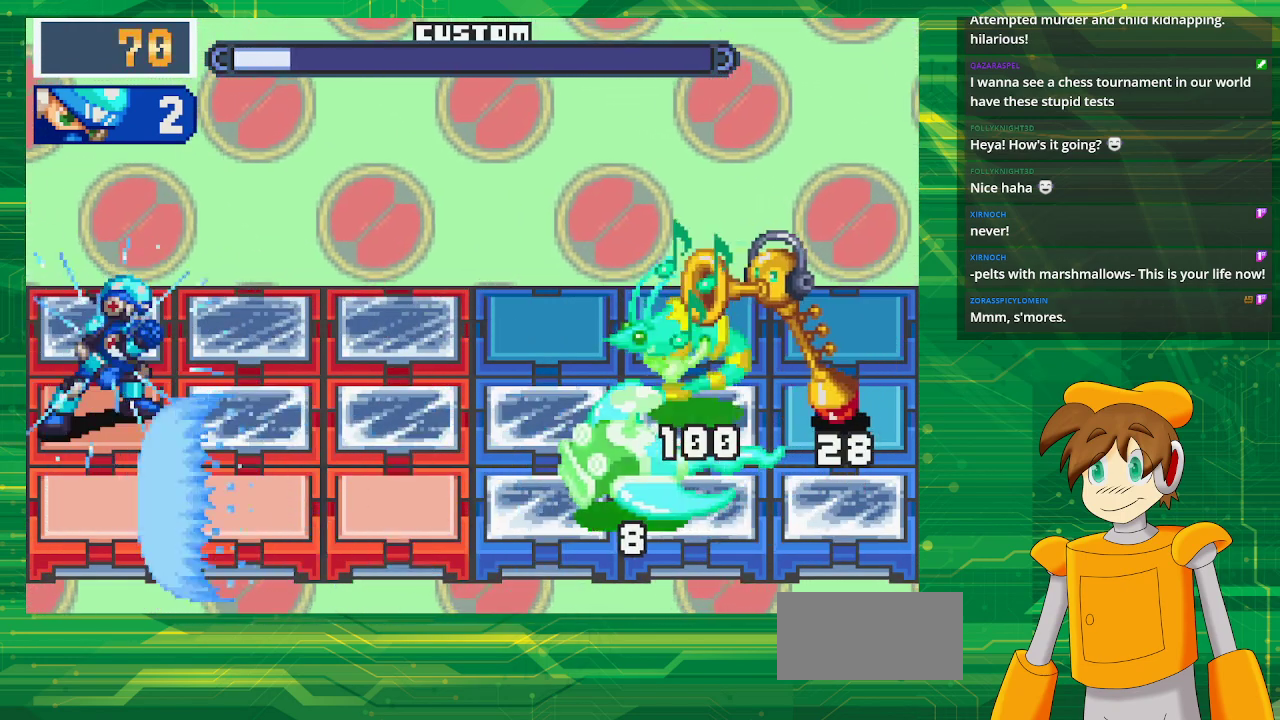
{"buttons": ["B"], "events": [[50, "DPAD_UP", "down"], [200, "DPAD_UP", "up"]]}
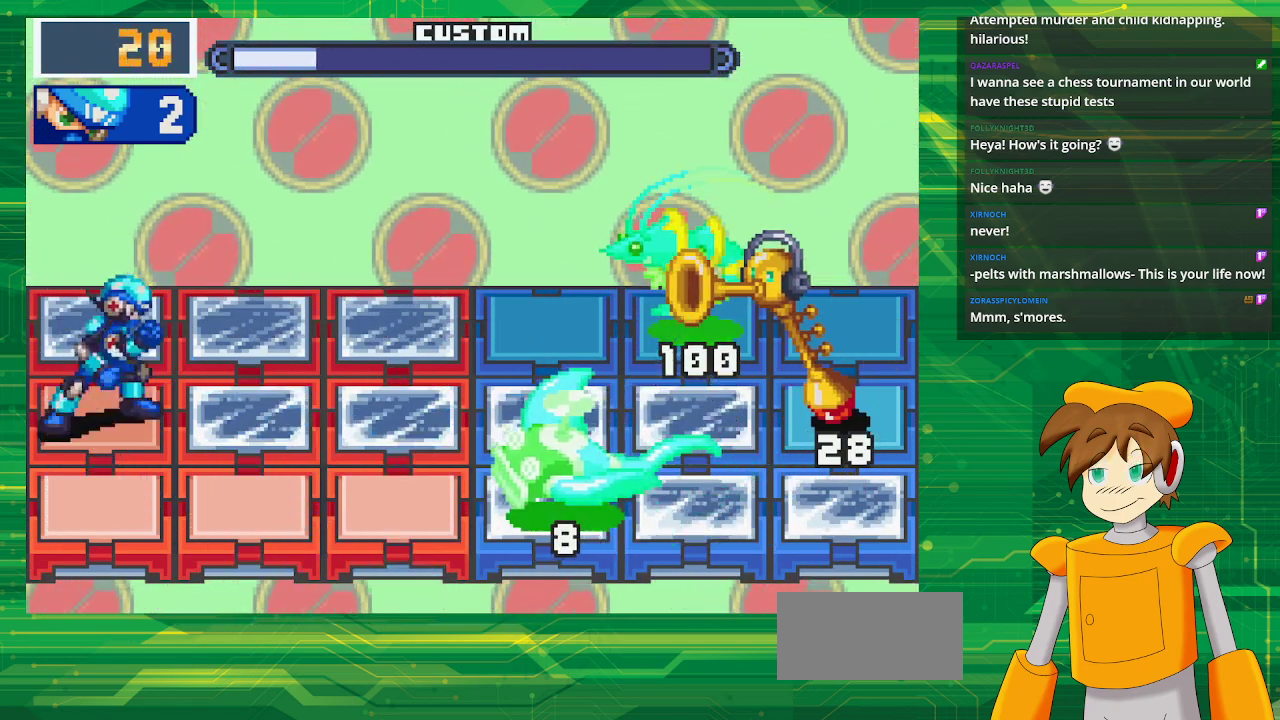
{"buttons": ["B"], "events": []}
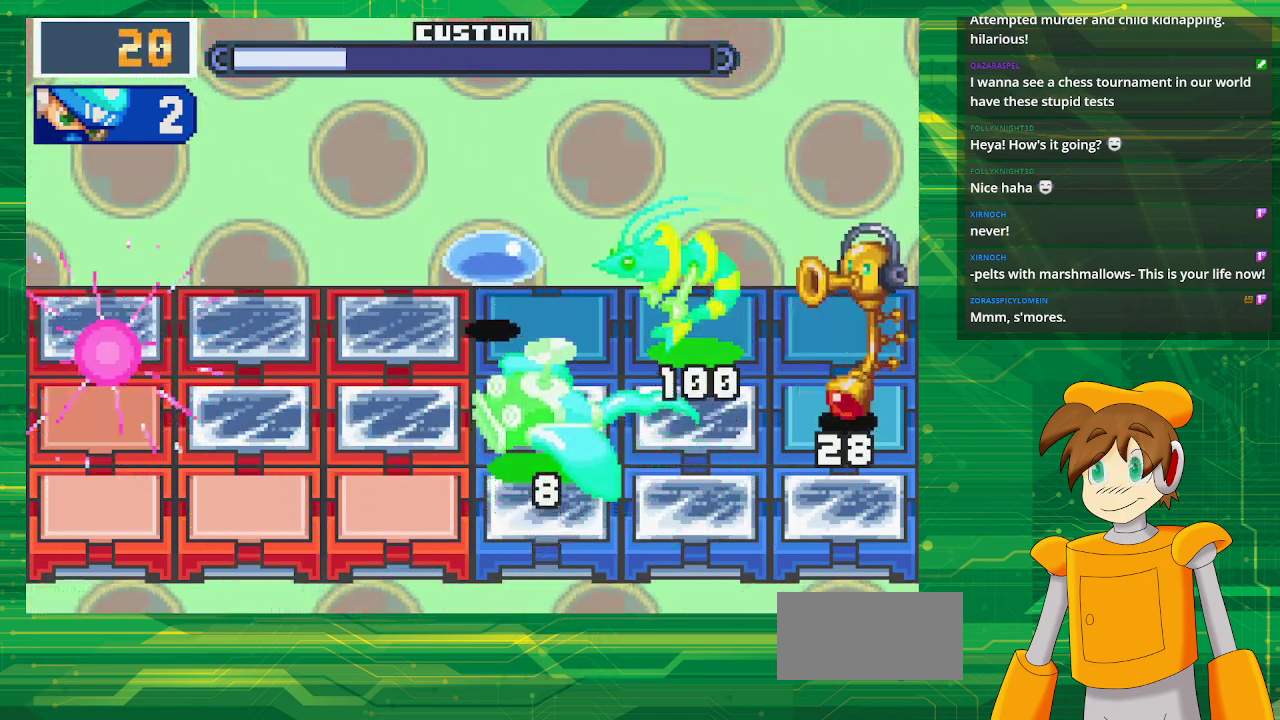
{"buttons": ["B"], "events": [[317, "B", "up"], [400, "B", "down"]]}
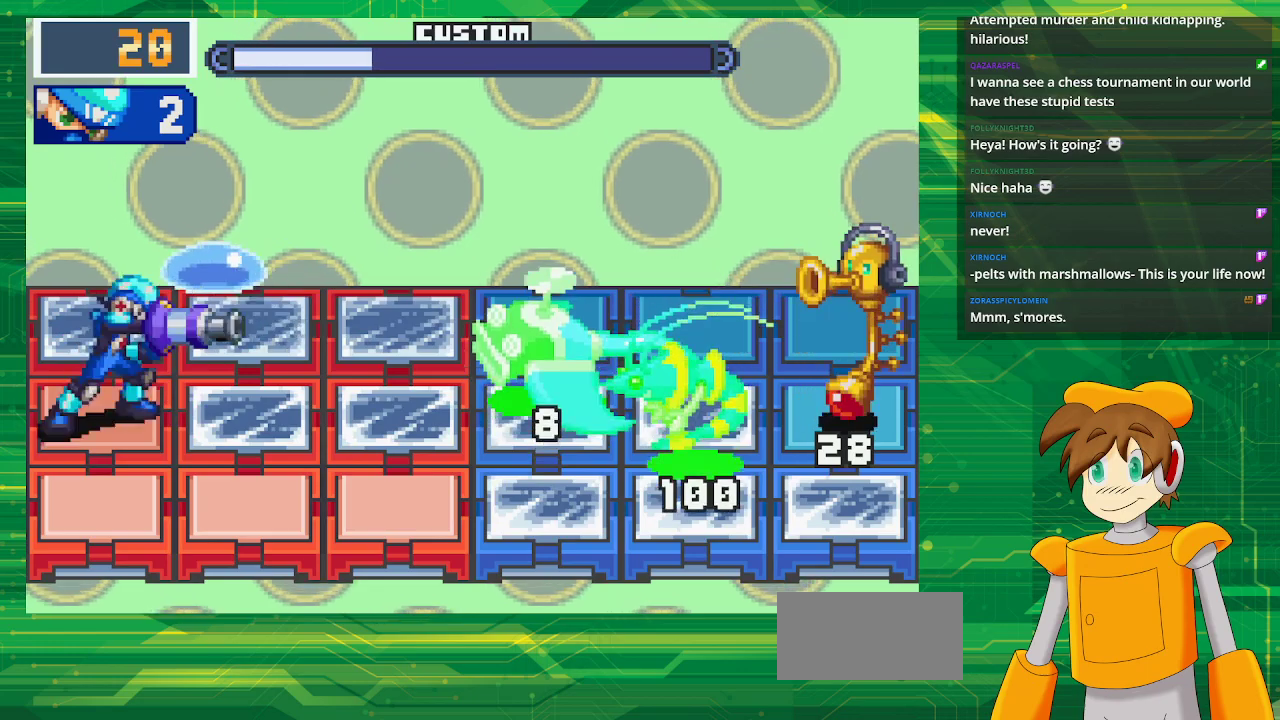
{"buttons": ["B"], "events": [[283, "DPAD_DOWN", "down"], [450, "DPAD_DOWN", "up"]]}
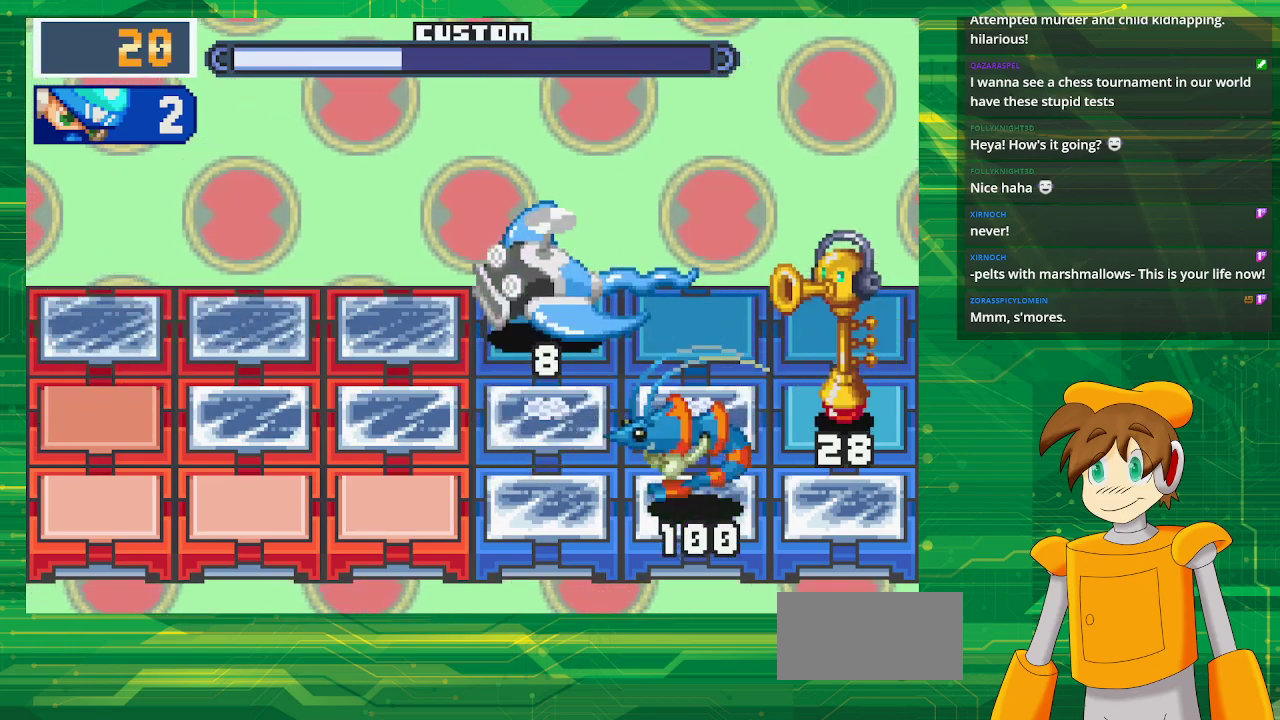
{"buttons": ["B"], "events": [[367, "DPAD_UP", "down"], [500, "DPAD_UP", "up"]]}
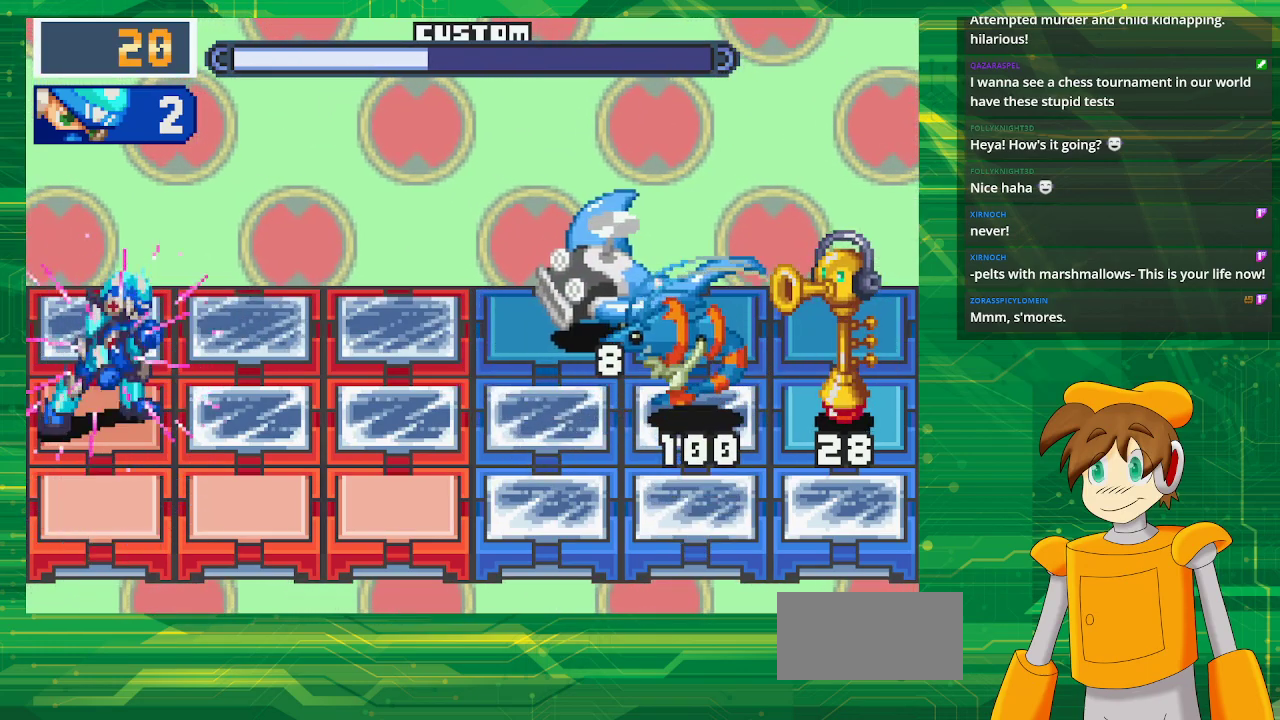
{"buttons": ["B"], "events": [[250, "B", "up"], [317, "B", "down"]]}
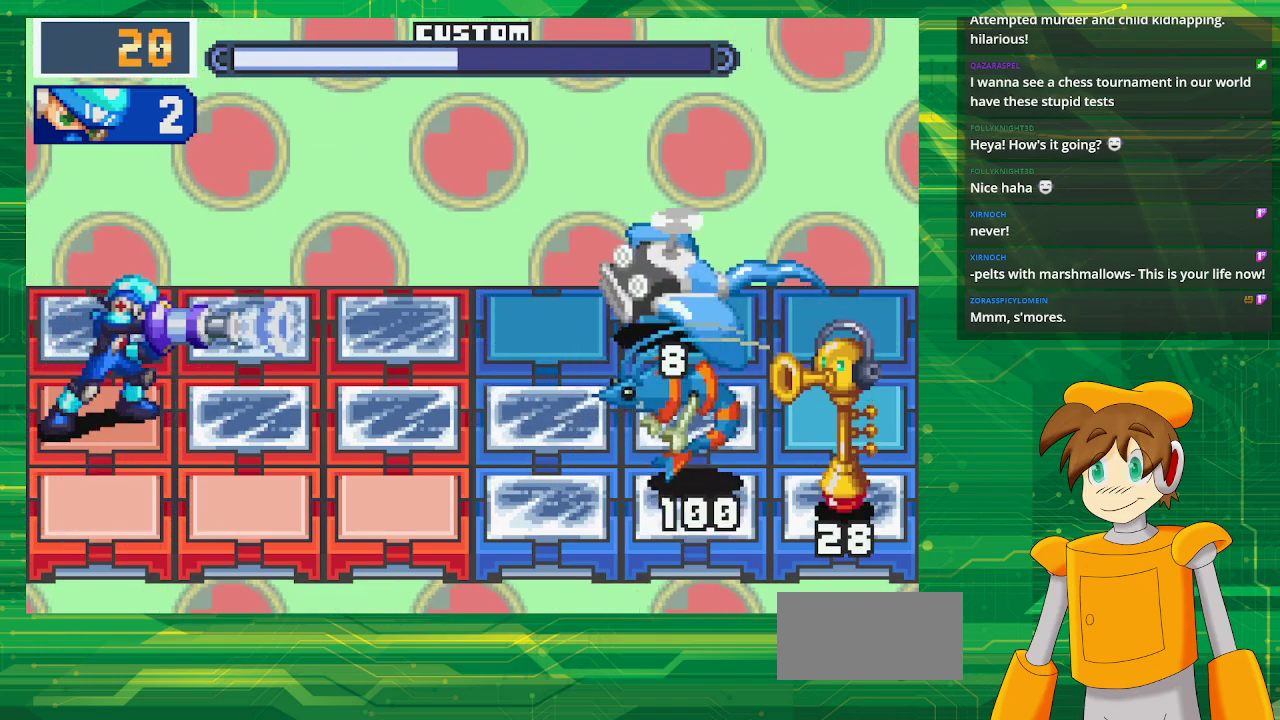
{"buttons": ["B"], "events": []}
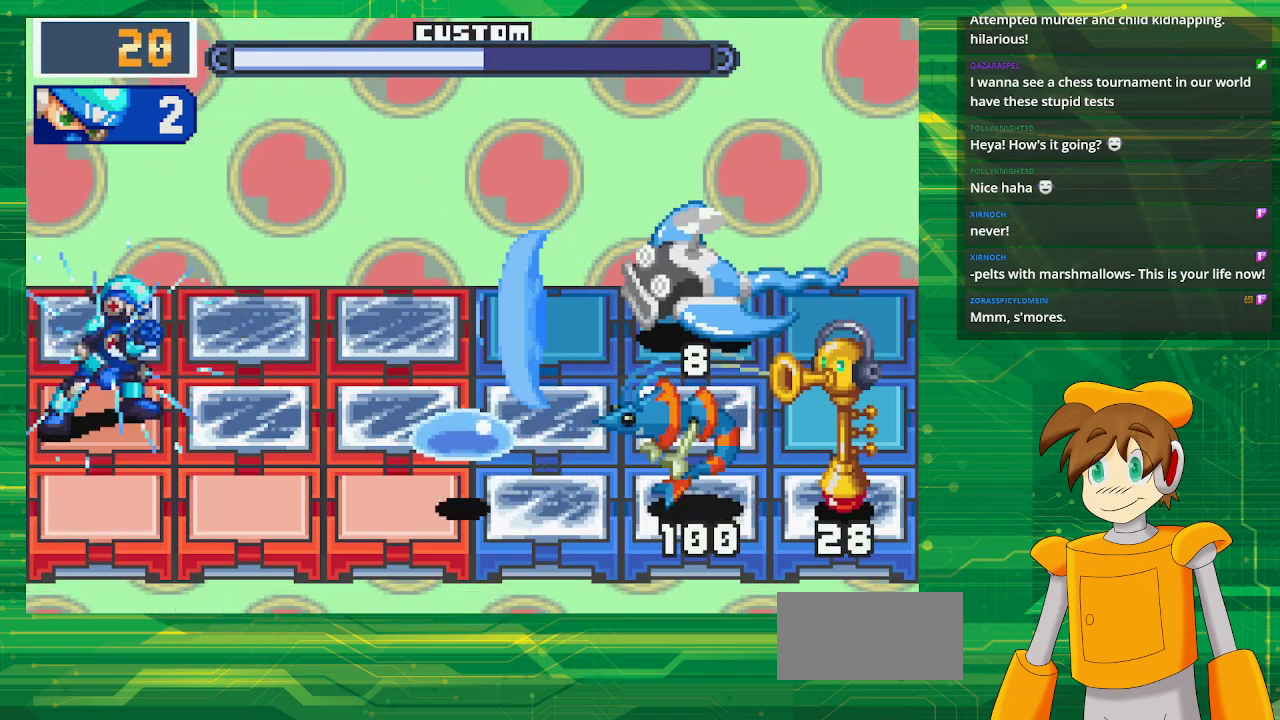
{"buttons": ["B"], "events": []}
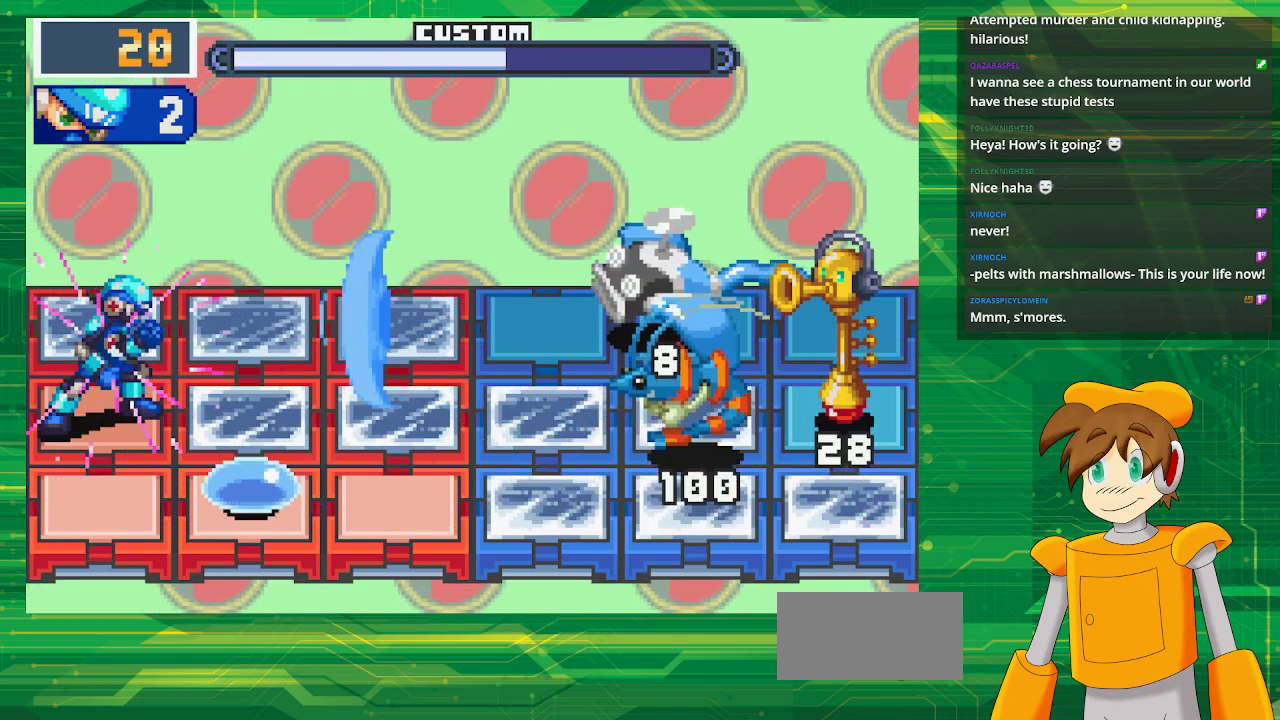
{"buttons": ["B", "DPAD_DOWN"], "events": [[333, "DPAD_DOWN", "down"], [400, "DPAD_DOWN", "up"], [500, "DPAD_DOWN", "down"]]}
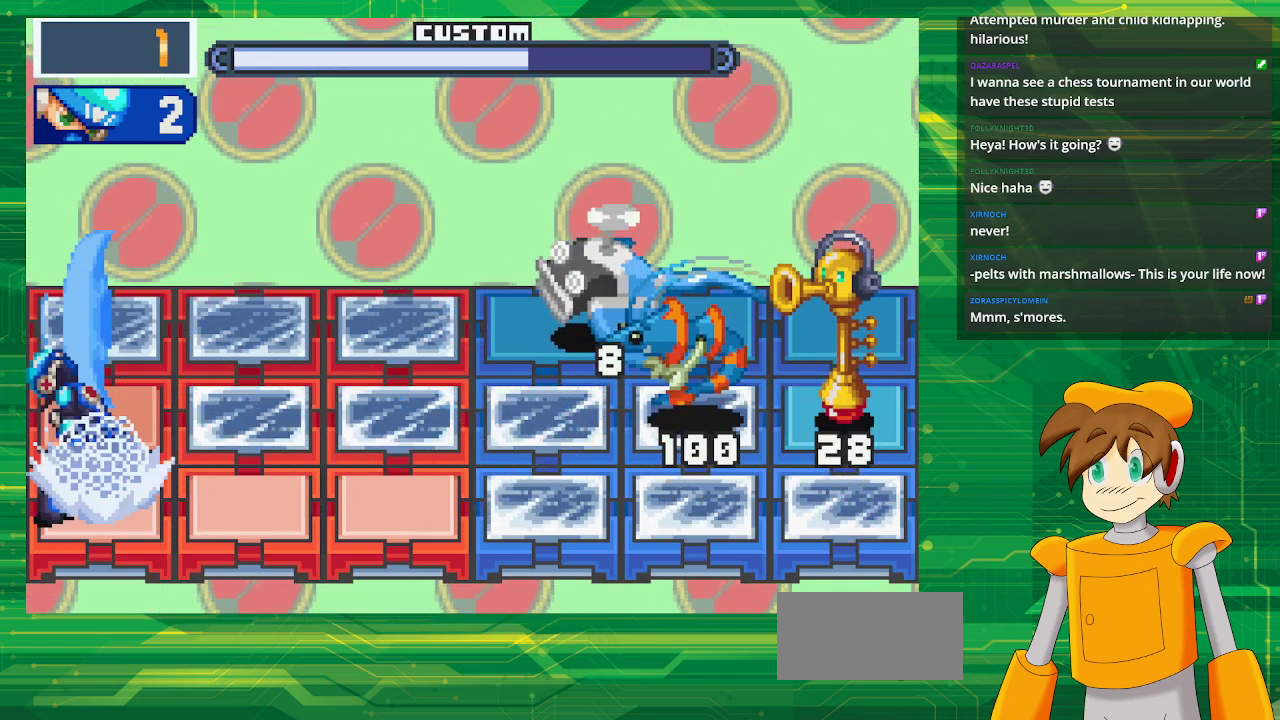
{"buttons": ["B"], "events": [[117, "DPAD_DOWN", "up"]]}
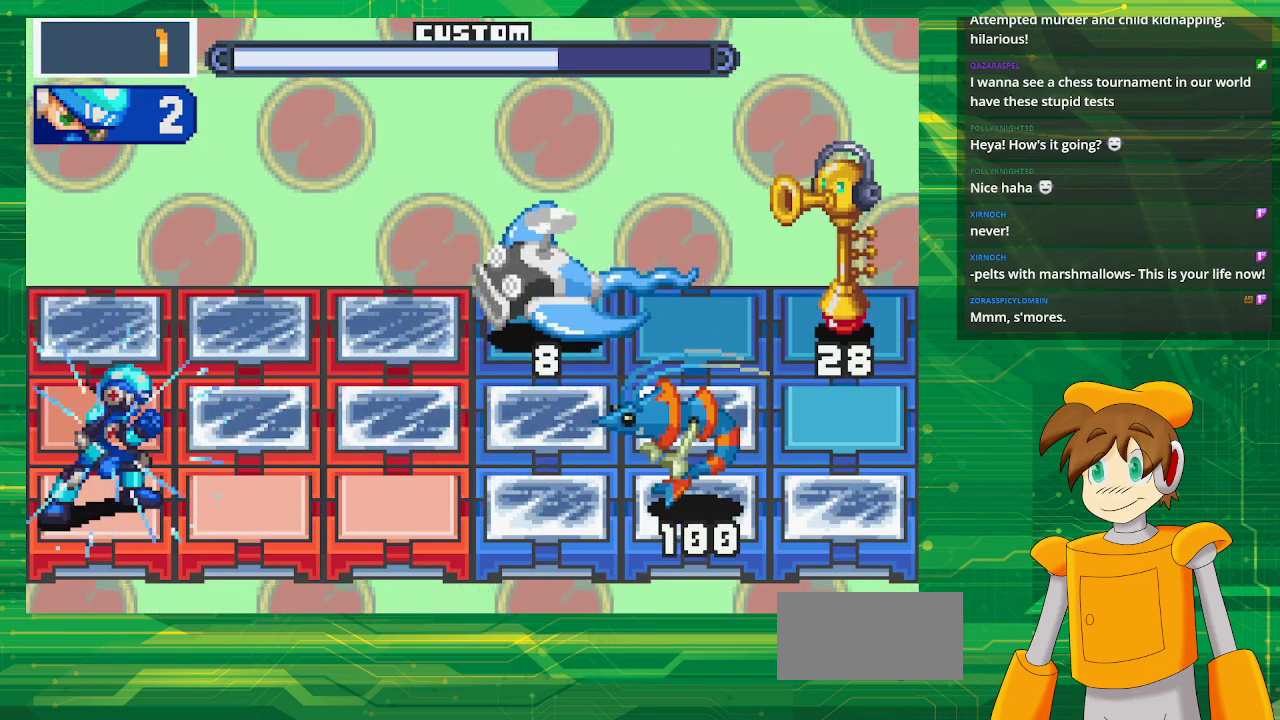
{"buttons": ["B"], "events": []}
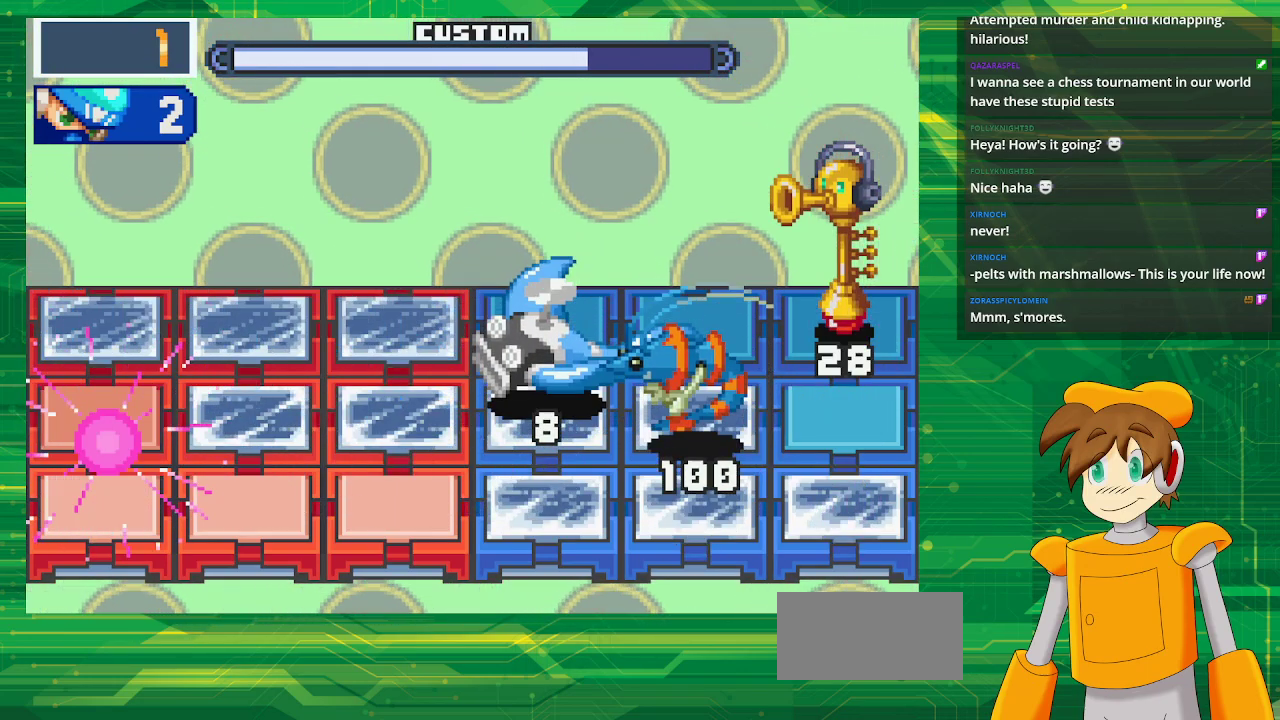
{"buttons": ["B"], "events": [[83, "B", "up"], [200, "B", "down"]]}
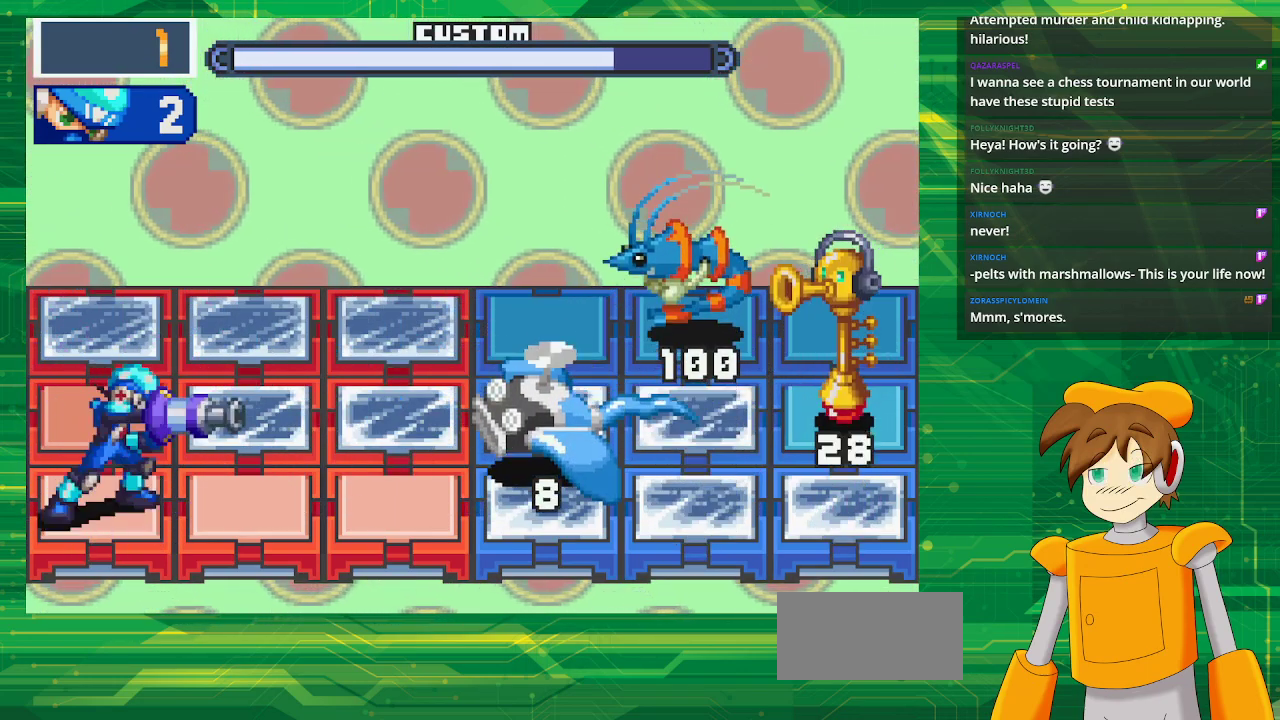
{"buttons": ["B"], "events": []}
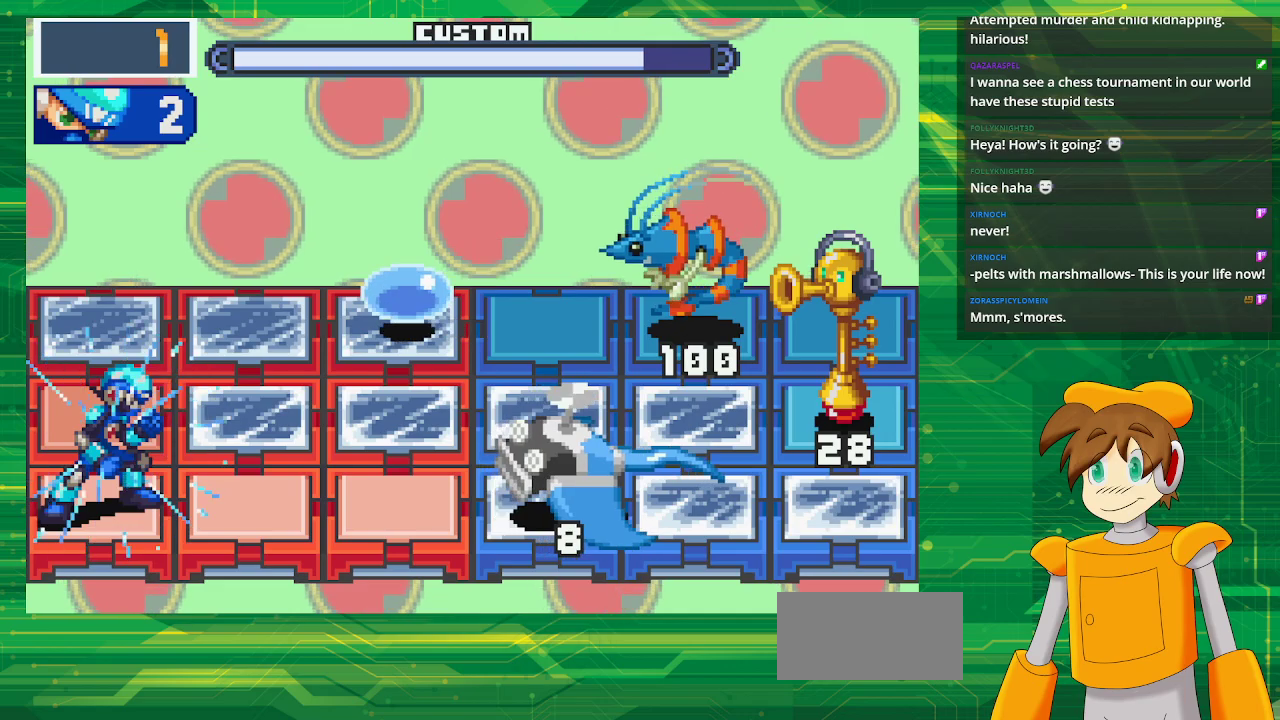
{"buttons": [], "events": [[450, "B", "up"]]}
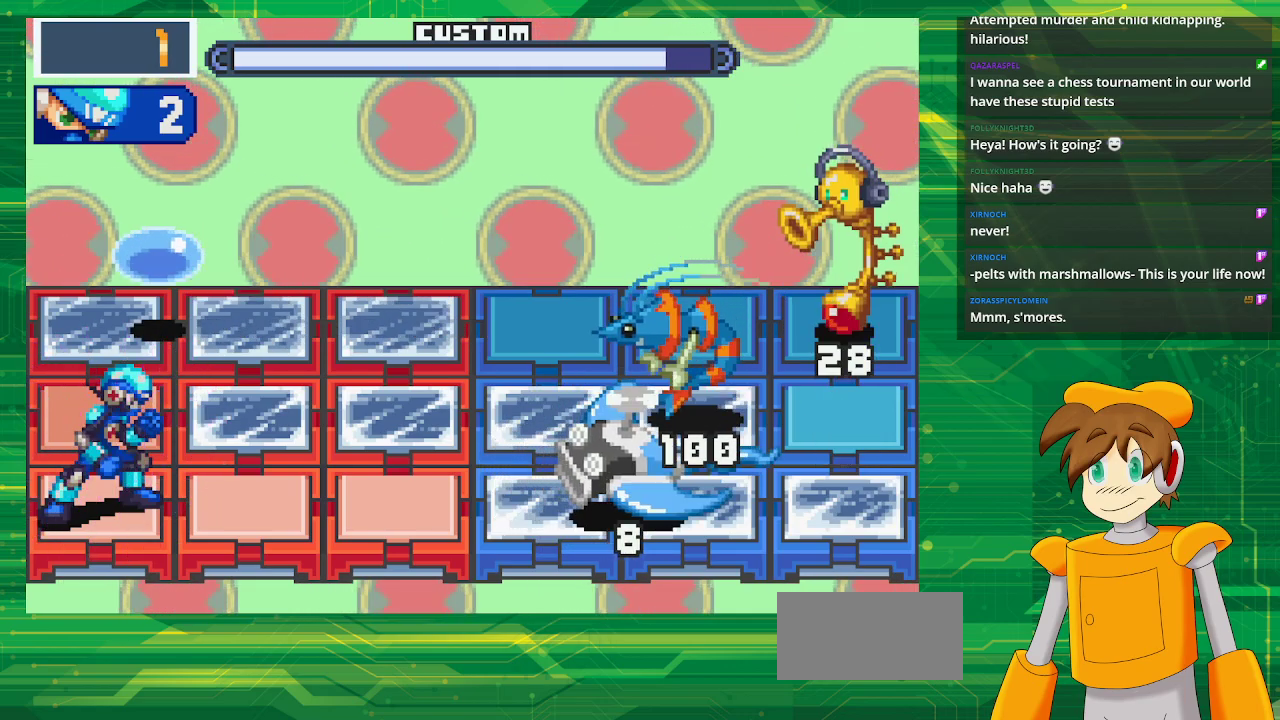
{"buttons": ["B"], "events": [[150, "B", "down"]]}
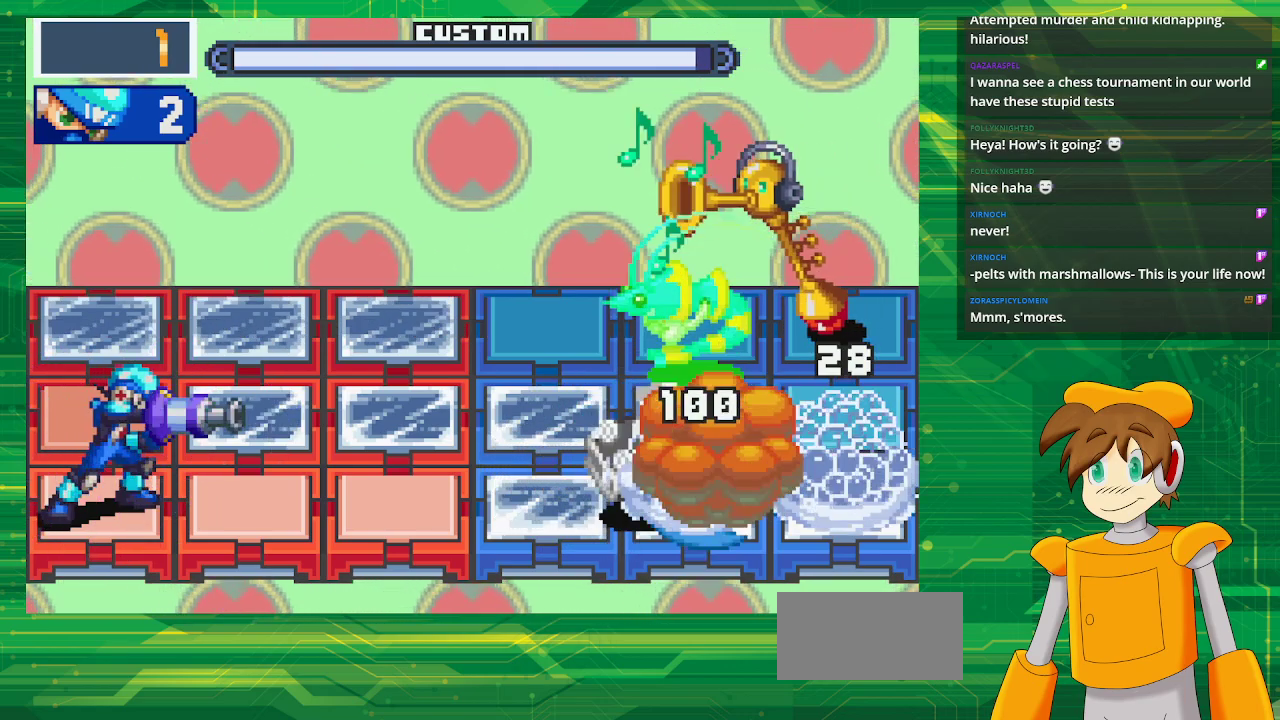
{"buttons": ["B"], "events": []}
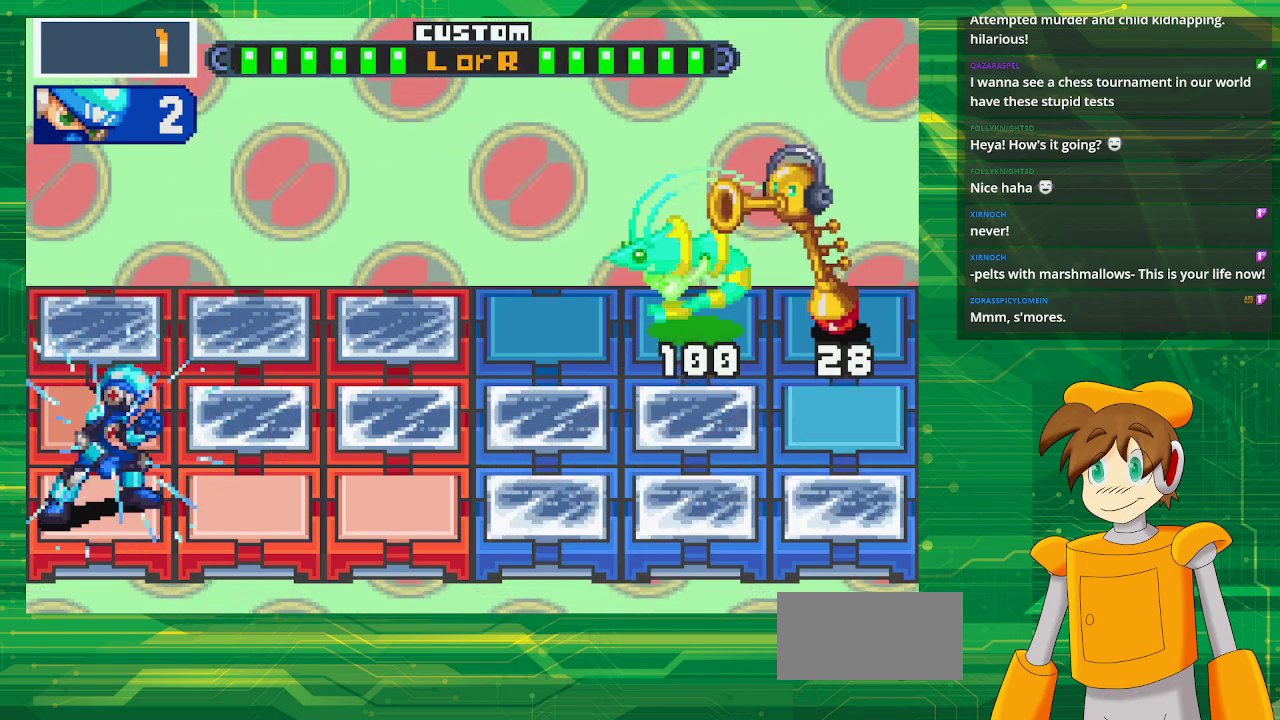
{"buttons": ["B"], "events": []}
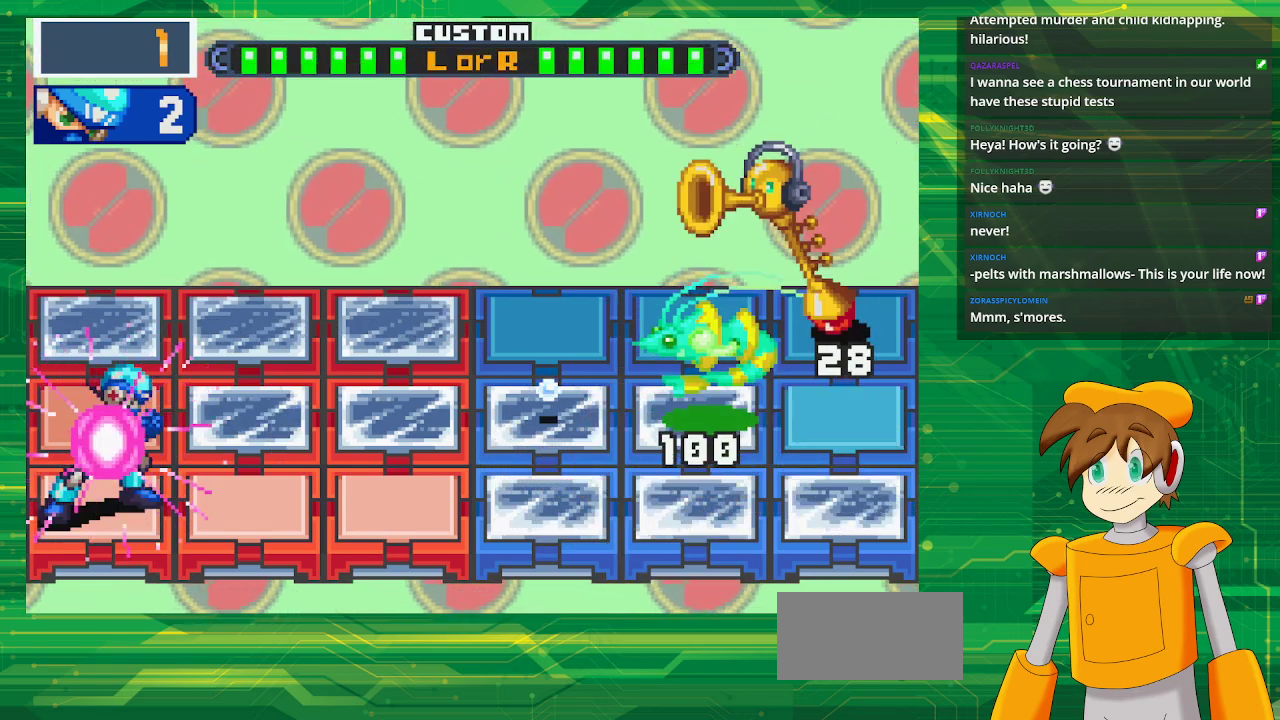
{"buttons": ["B"], "events": []}